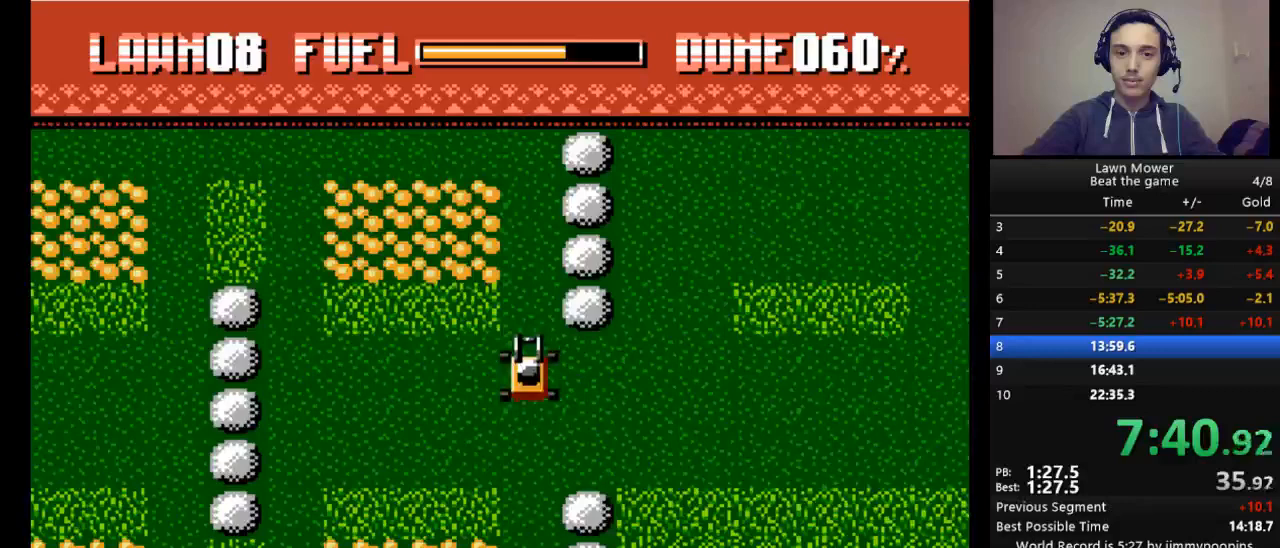
Gameplay with keyboard; each line is a JSON object with the keys held at the frame after it. "events" lists presses ("down") and releases ("up") of "down", "escape", "left", "r", "return", "right", "s", "space" and "up" between this image and that frame as [ms after this image, input, new state], when the widget could be followed in between. No other keys are recorded. Mouse input is not recorded.
{"keys": ["s", "up"], "events": [[33, "right", "down"], [200, "right", "up"], [400, "up", "down"]]}
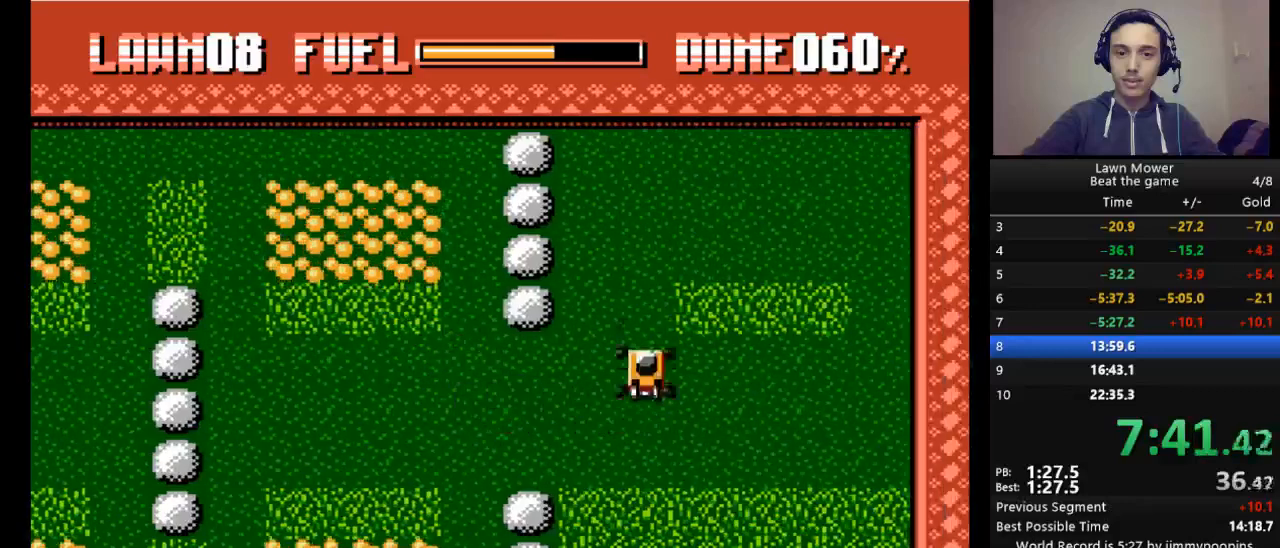
{"keys": ["s"], "events": [[100, "right", "down"], [133, "up", "up"], [500, "right", "up"]]}
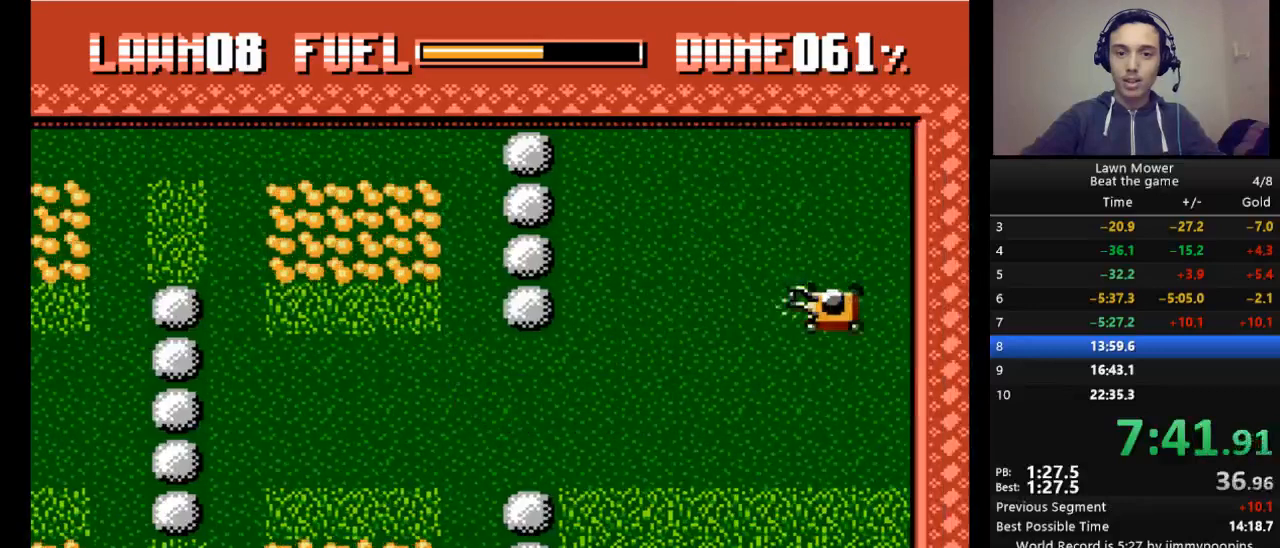
{"keys": ["left", "s"], "events": [[67, "left", "down"]]}
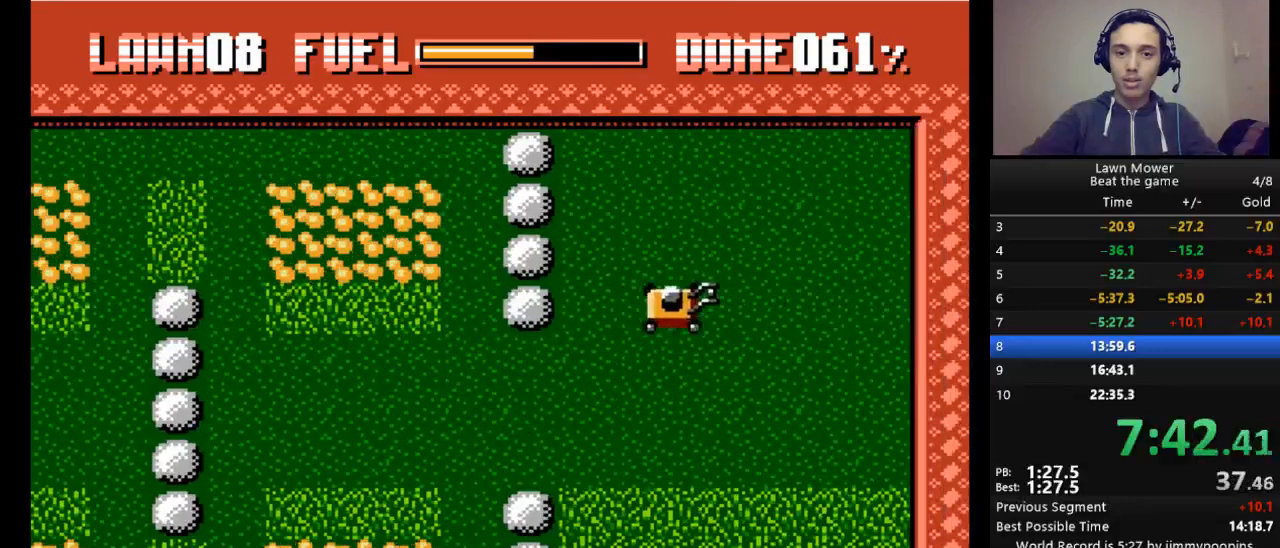
{"keys": ["s"], "events": [[67, "down", "down"], [67, "left", "up"], [267, "down", "up"], [267, "left", "down"], [433, "left", "up"]]}
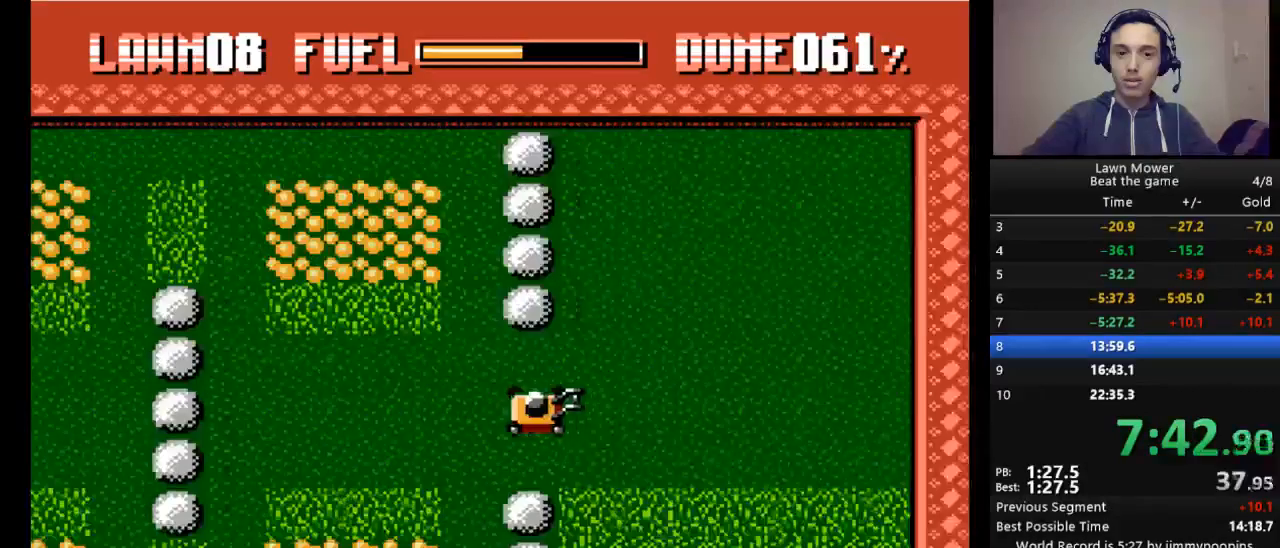
{"keys": ["s"], "events": []}
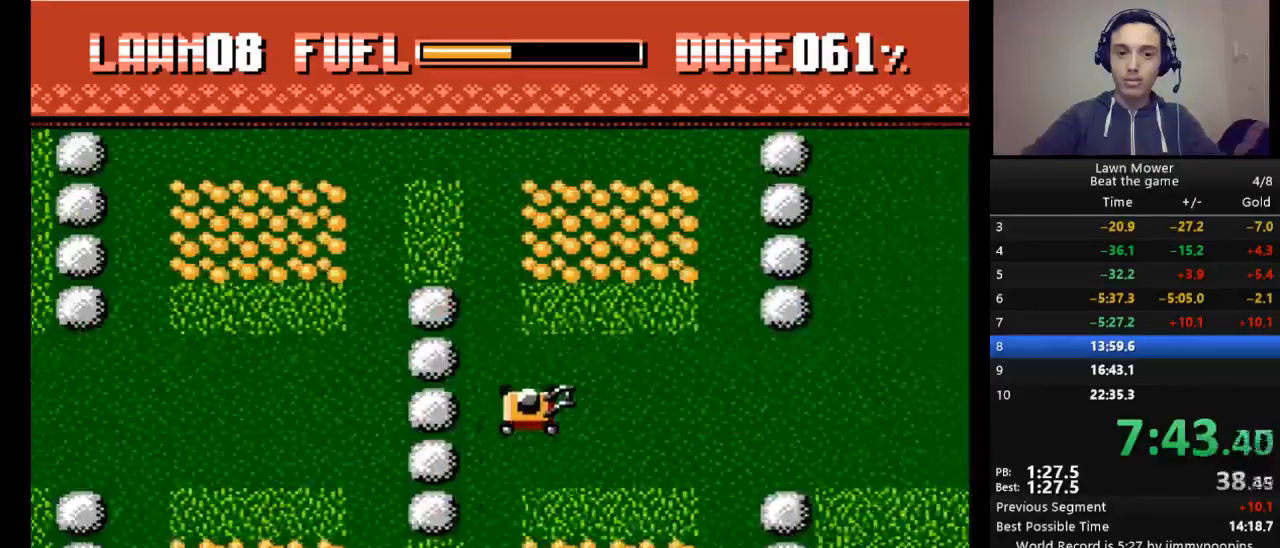
{"keys": ["s"], "events": [[100, "up", "down"], [233, "up", "up"]]}
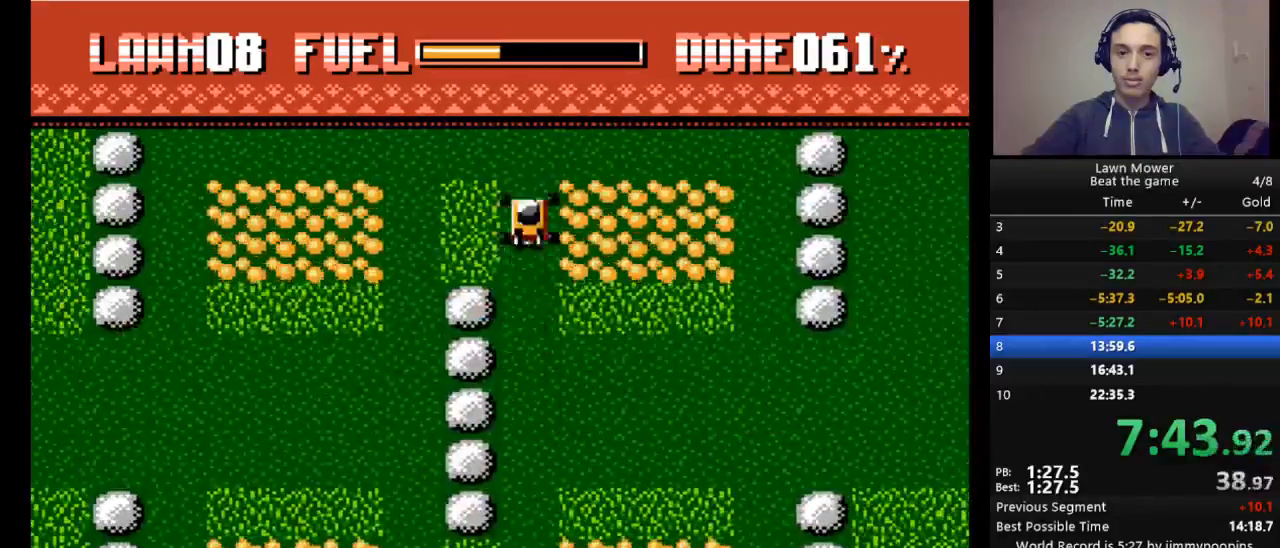
{"keys": ["s"], "events": [[167, "left", "down"], [400, "left", "up"]]}
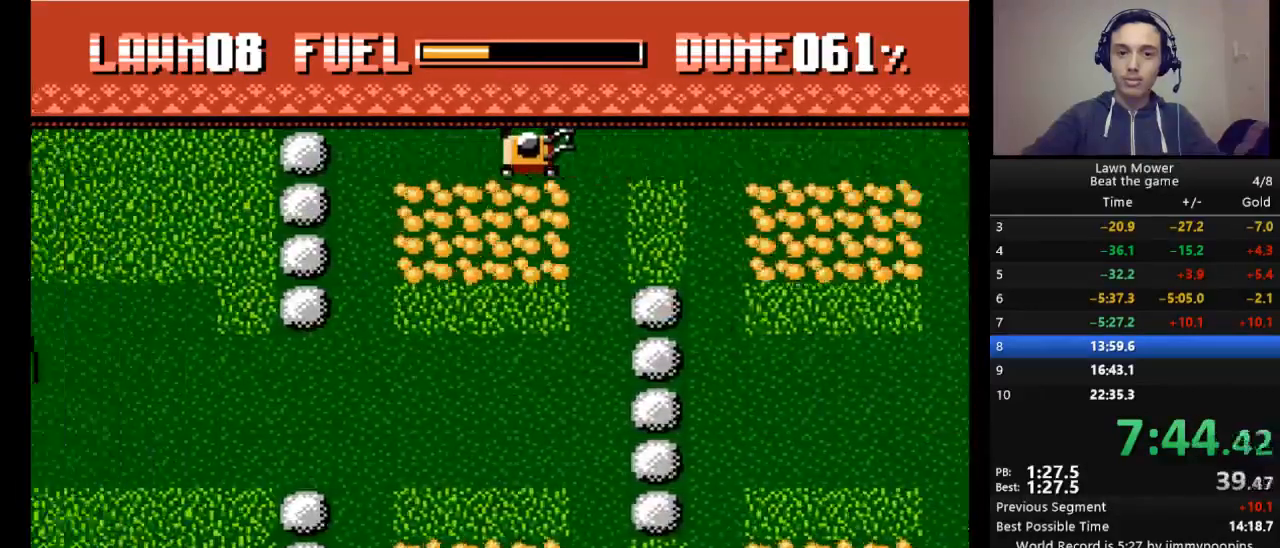
{"keys": ["s"], "events": [[333, "down", "down"], [467, "down", "up"]]}
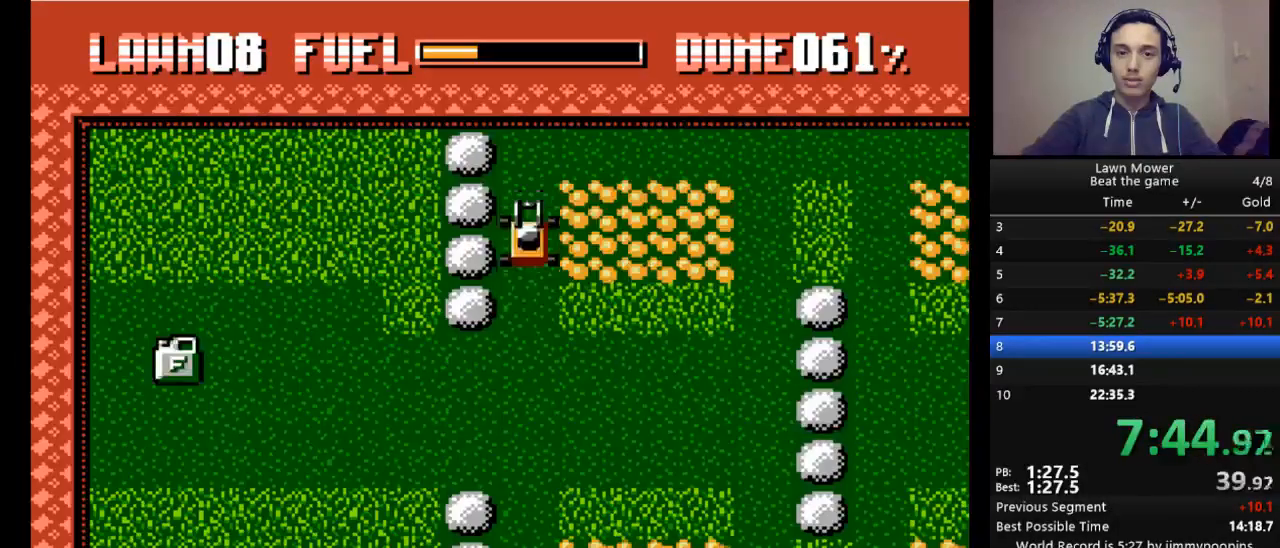
{"keys": ["s"], "events": [[300, "left", "down"], [467, "left", "up"]]}
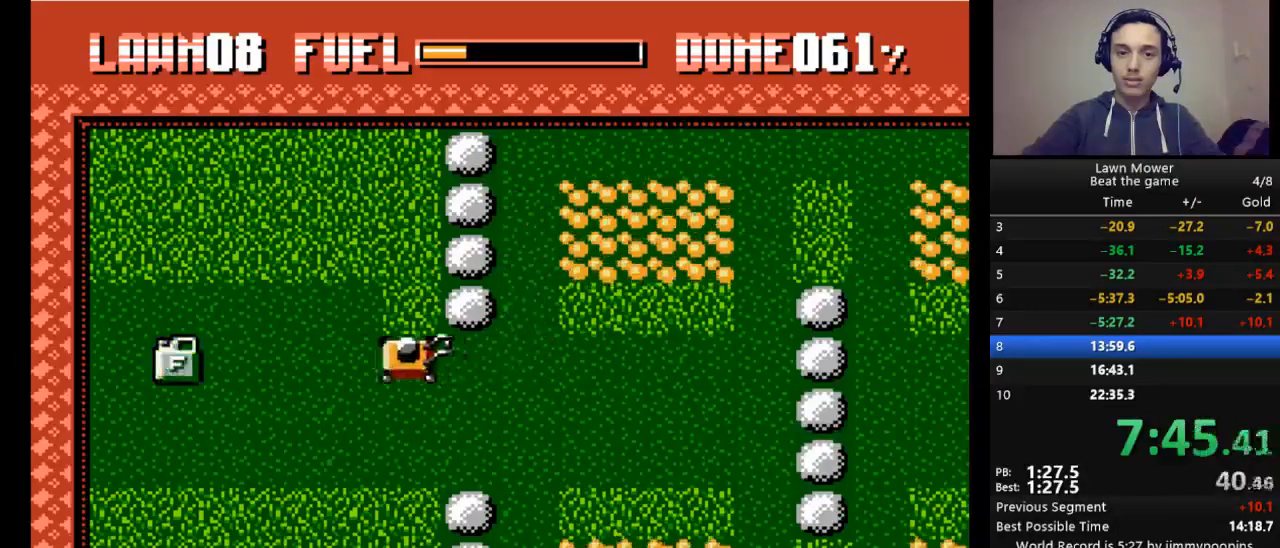
{"keys": ["right", "s"], "events": [[500, "right", "down"]]}
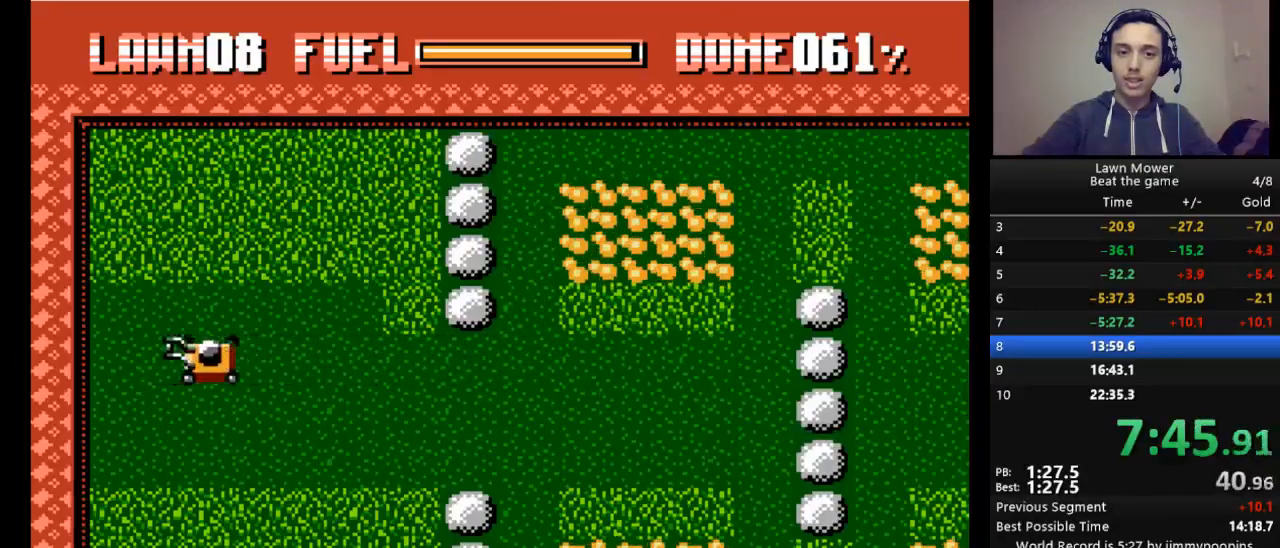
{"keys": ["s"], "events": [[233, "right", "up"]]}
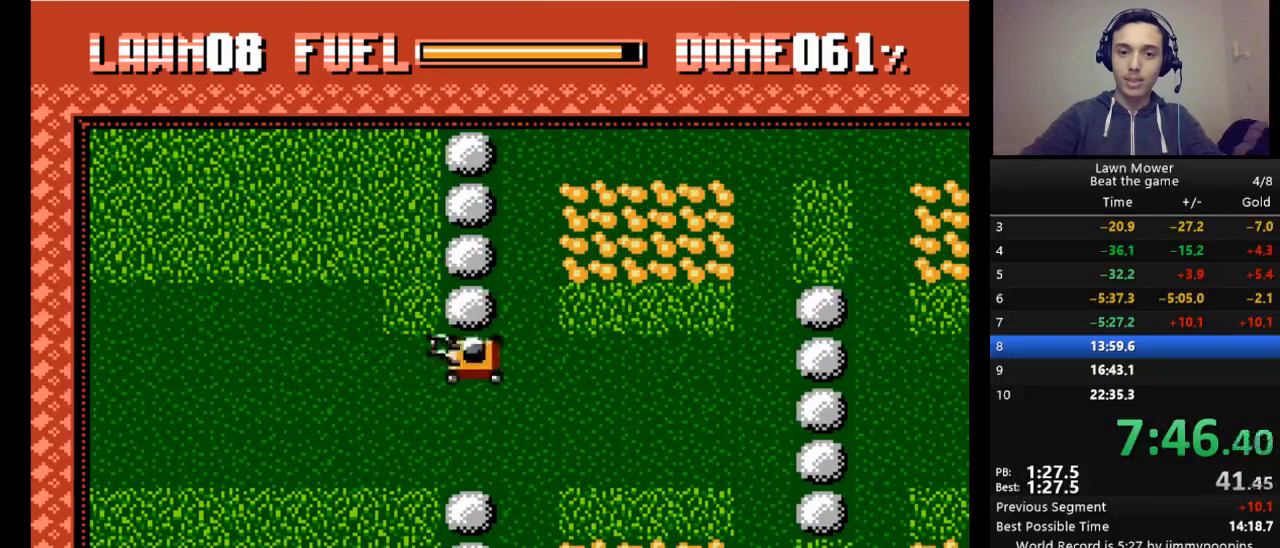
{"keys": ["s"], "events": []}
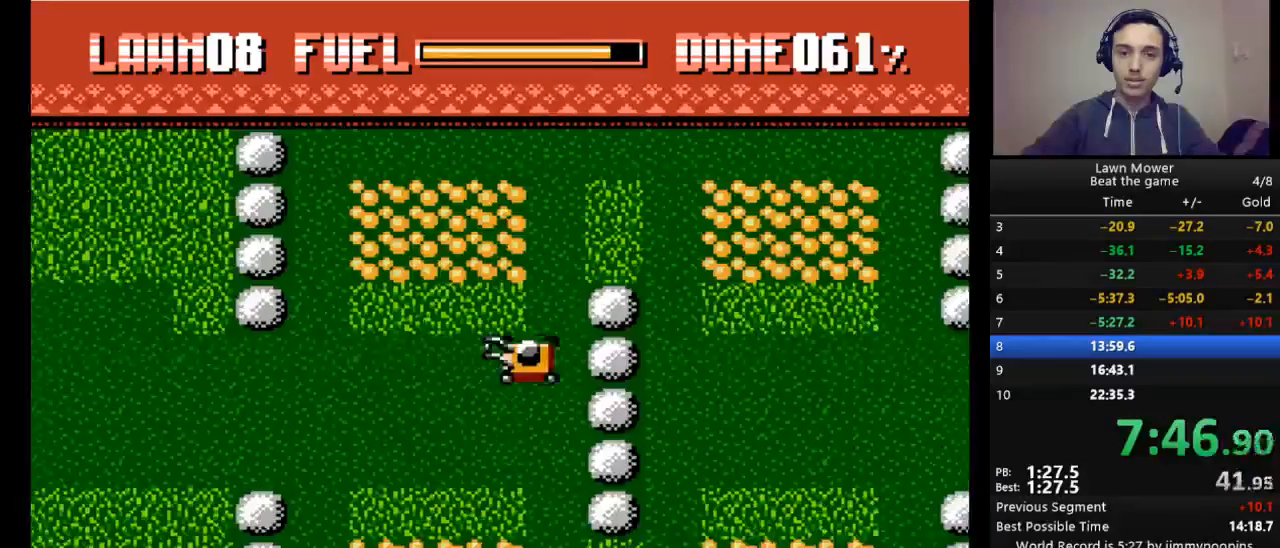
{"keys": ["right", "s"], "events": [[33, "up", "down"], [167, "up", "up"], [500, "right", "down"]]}
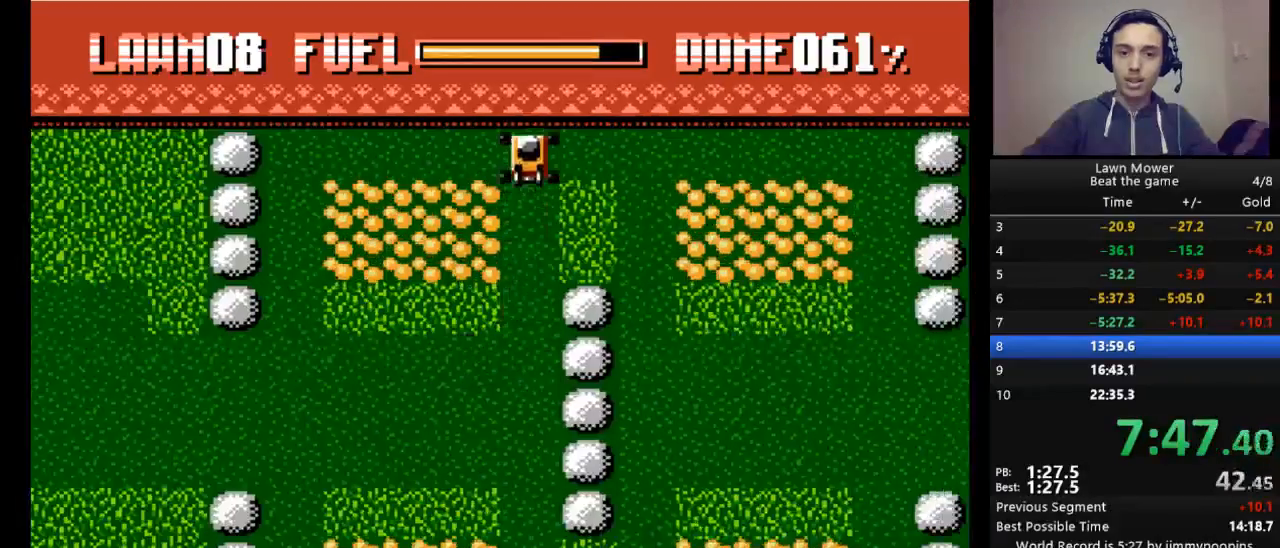
{"keys": ["s"], "events": [[233, "right", "up"]]}
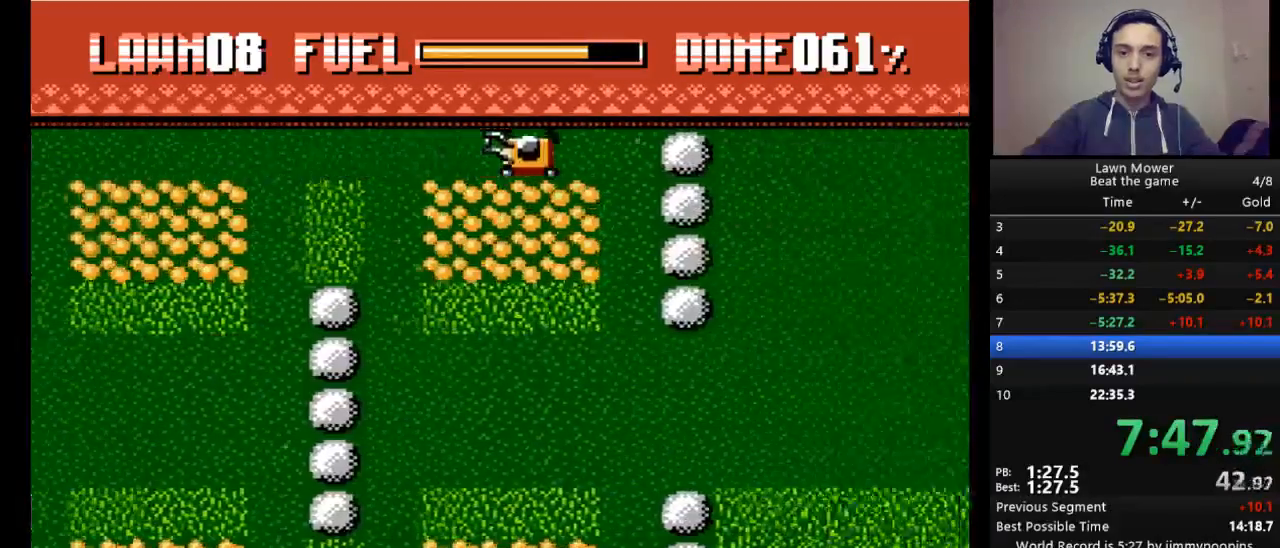
{"keys": ["s"], "events": [[200, "down", "down"], [367, "down", "up"]]}
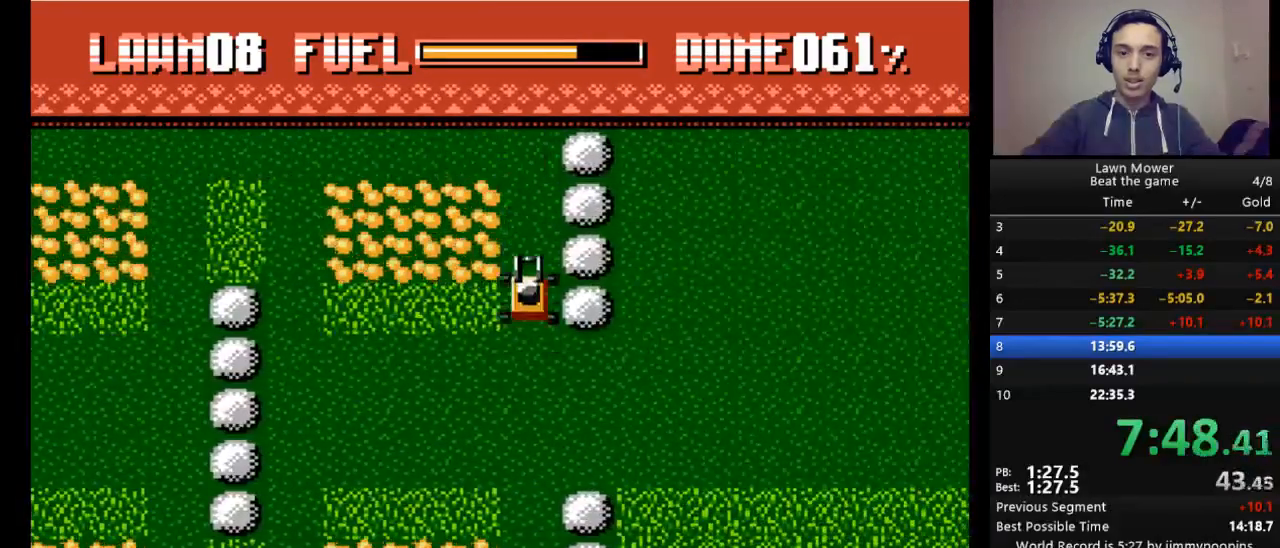
{"keys": ["s"], "events": [[200, "right", "down"], [433, "right", "up"]]}
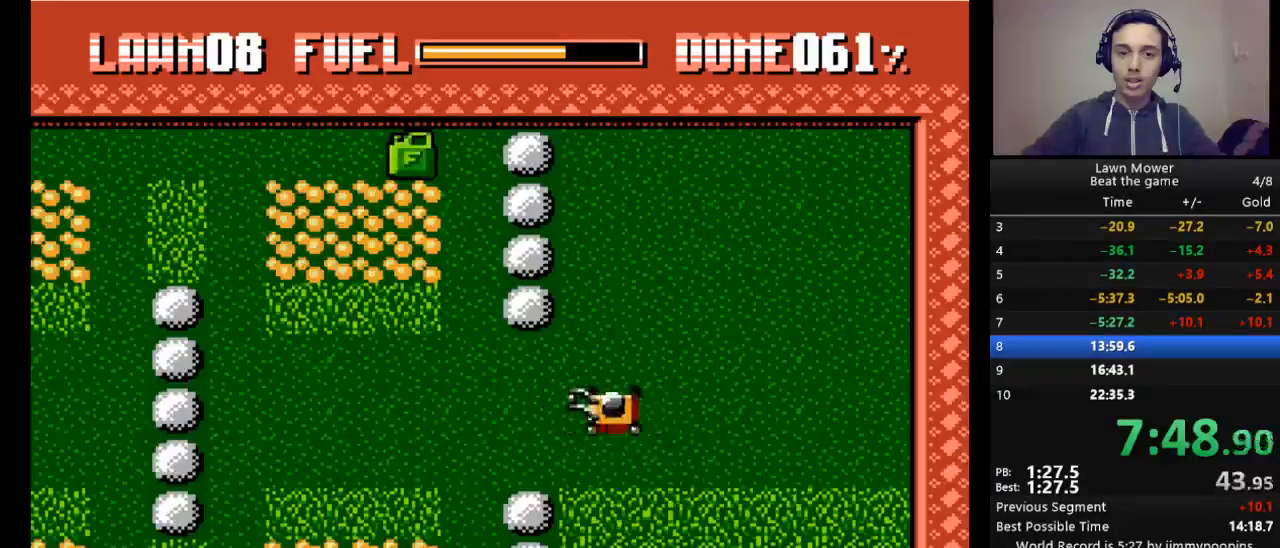
{"keys": ["s"], "events": [[33, "down", "down"], [333, "down", "up"]]}
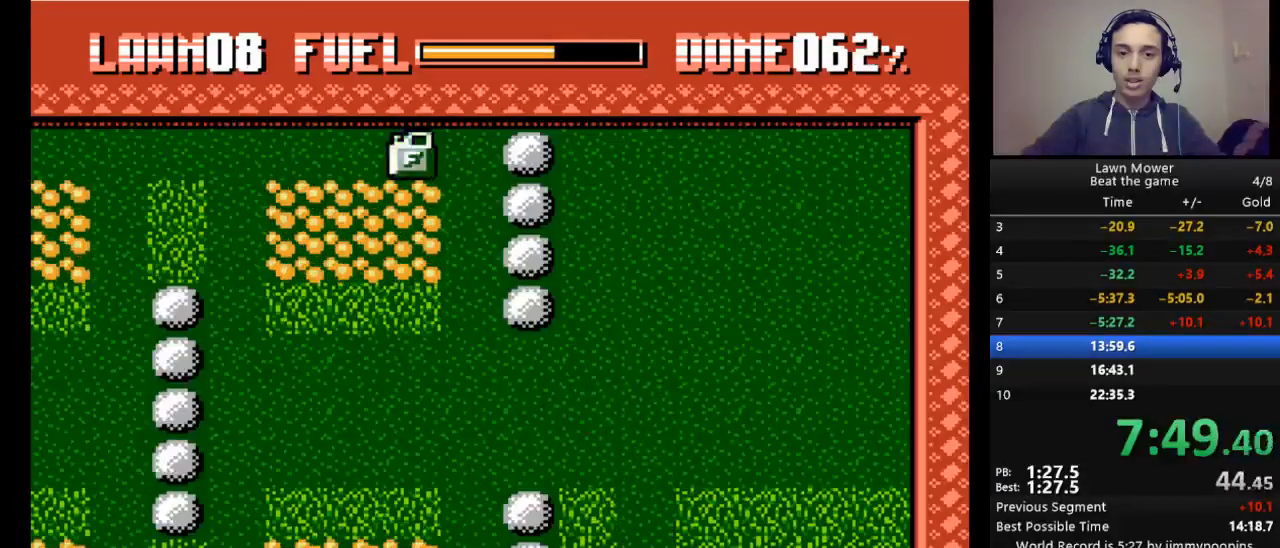
{"keys": ["s"], "events": [[133, "right", "down"], [467, "right", "up"]]}
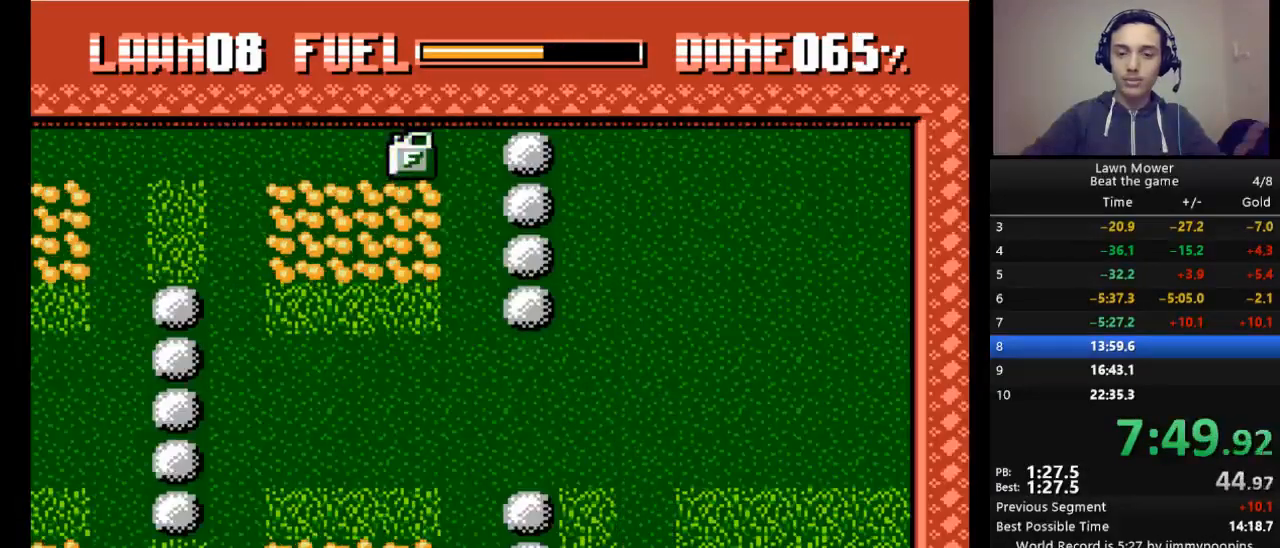
{"keys": ["left", "s"], "events": [[167, "up", "down"], [367, "up", "up"], [433, "left", "down"]]}
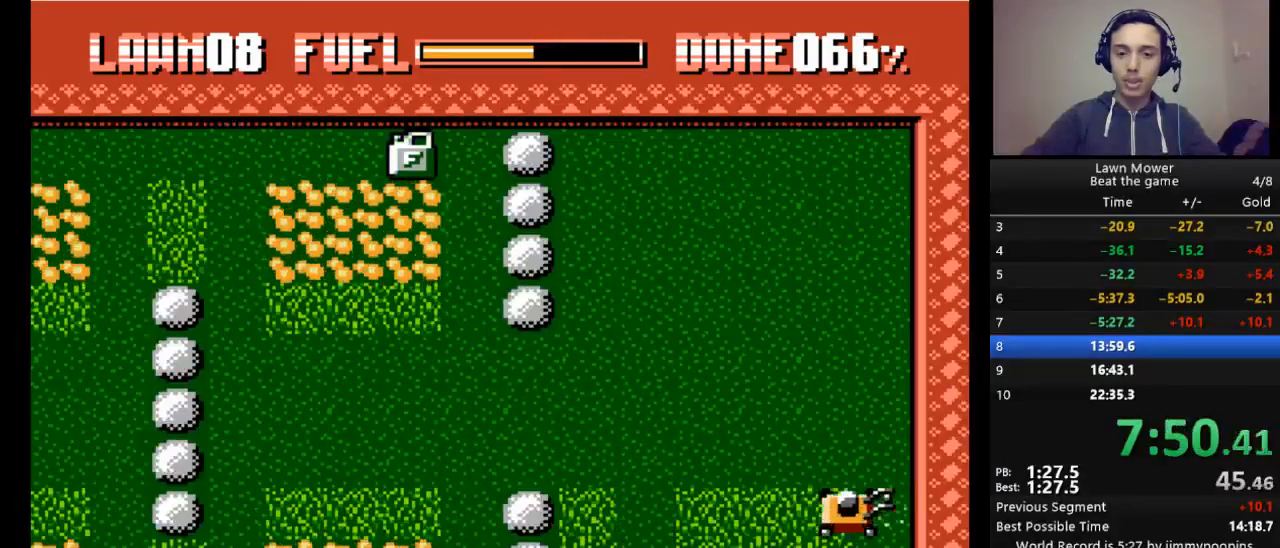
{"keys": ["down", "s"], "events": [[133, "left", "up"], [500, "down", "down"]]}
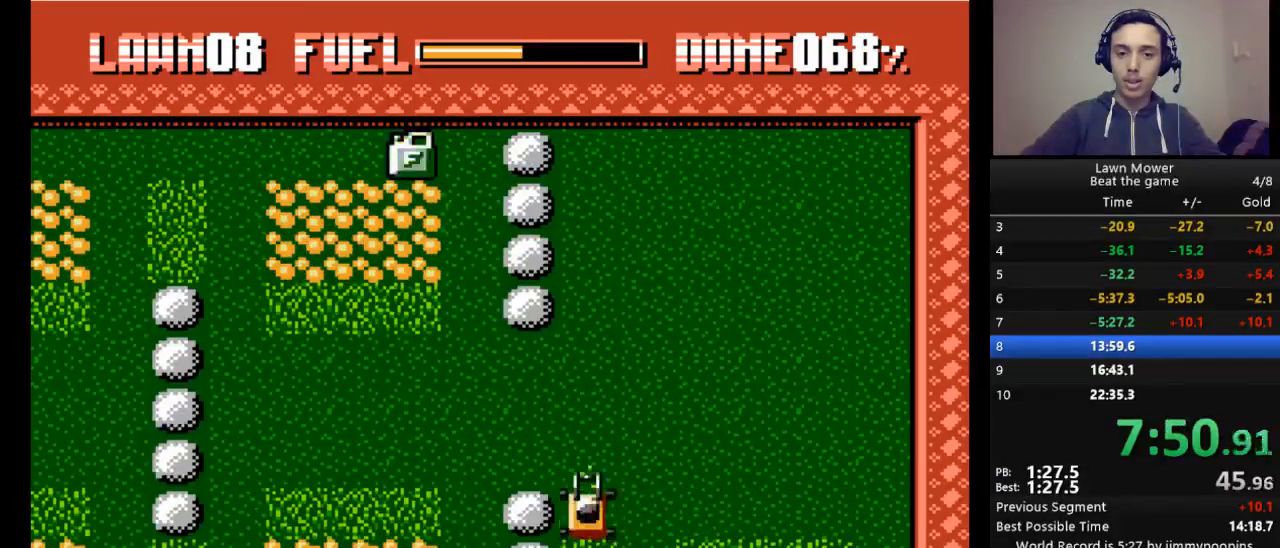
{"keys": ["right", "s"], "events": [[200, "down", "up"], [433, "right", "down"]]}
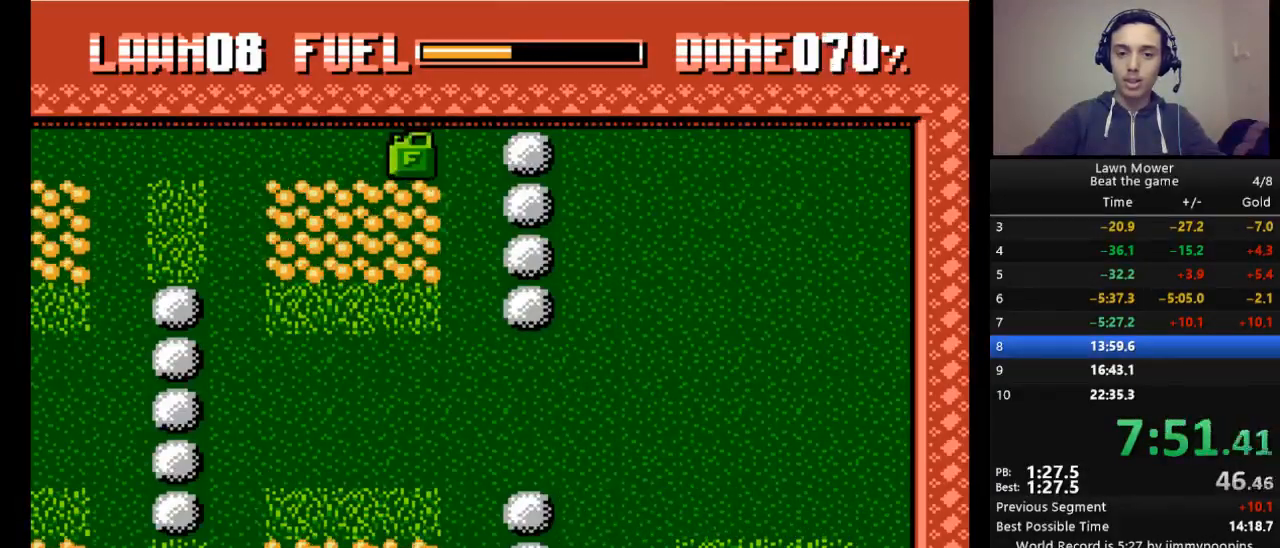
{"keys": ["left", "s"], "events": [[167, "right", "up"], [300, "up", "down"], [500, "left", "down"], [500, "up", "up"]]}
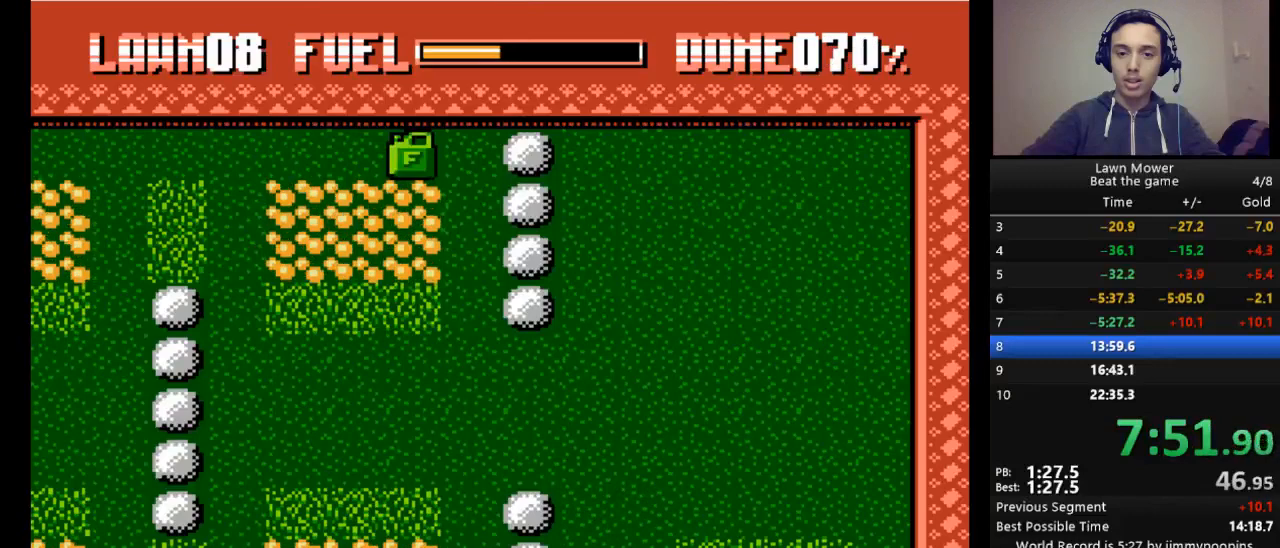
{"keys": ["right", "s"], "events": [[233, "down", "down"], [233, "left", "up"], [400, "down", "up"], [500, "right", "down"]]}
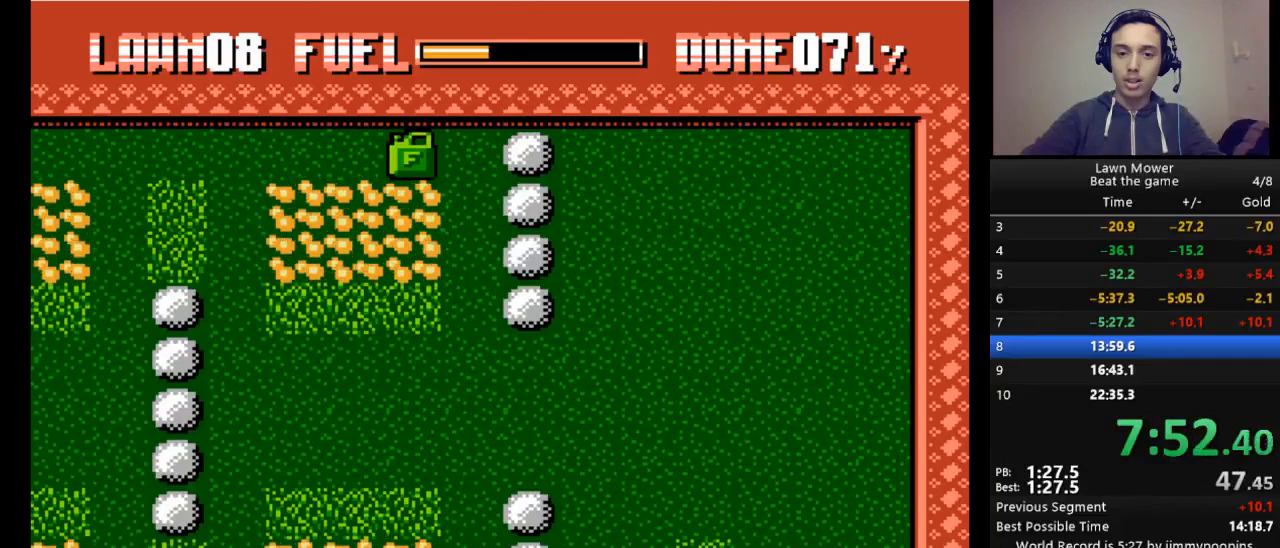
{"keys": ["left", "s"], "events": [[100, "right", "up"], [333, "left", "down"], [433, "up", "down"], [467, "up", "up"]]}
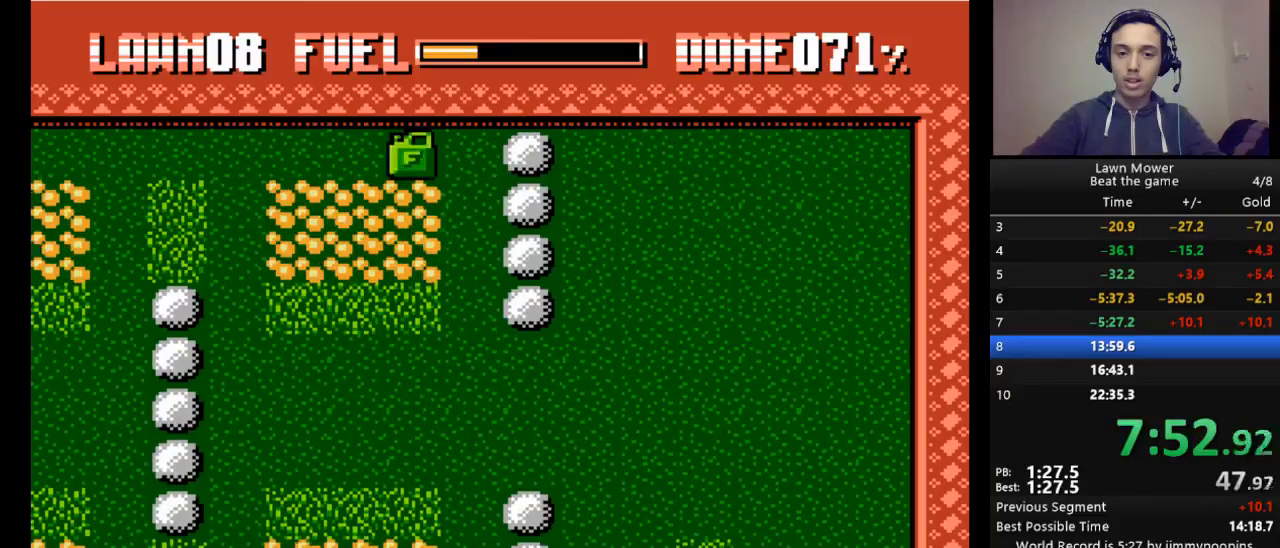
{"keys": ["s"], "events": [[167, "left", "up"], [167, "up", "down"], [300, "up", "up"]]}
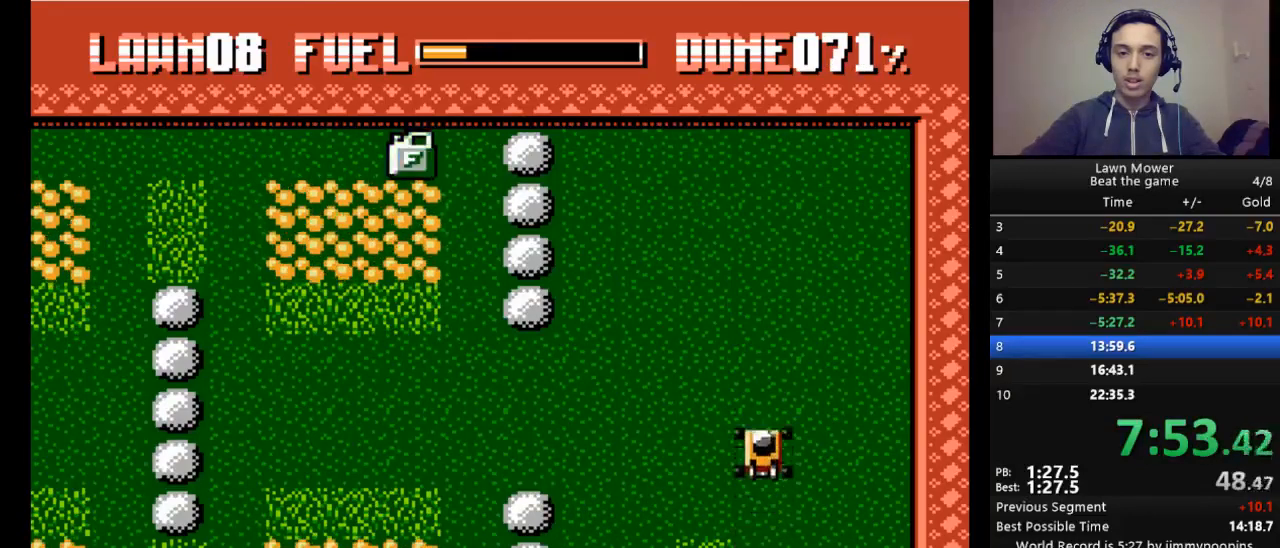
{"keys": ["s"], "events": [[167, "left", "down"], [400, "left", "up"]]}
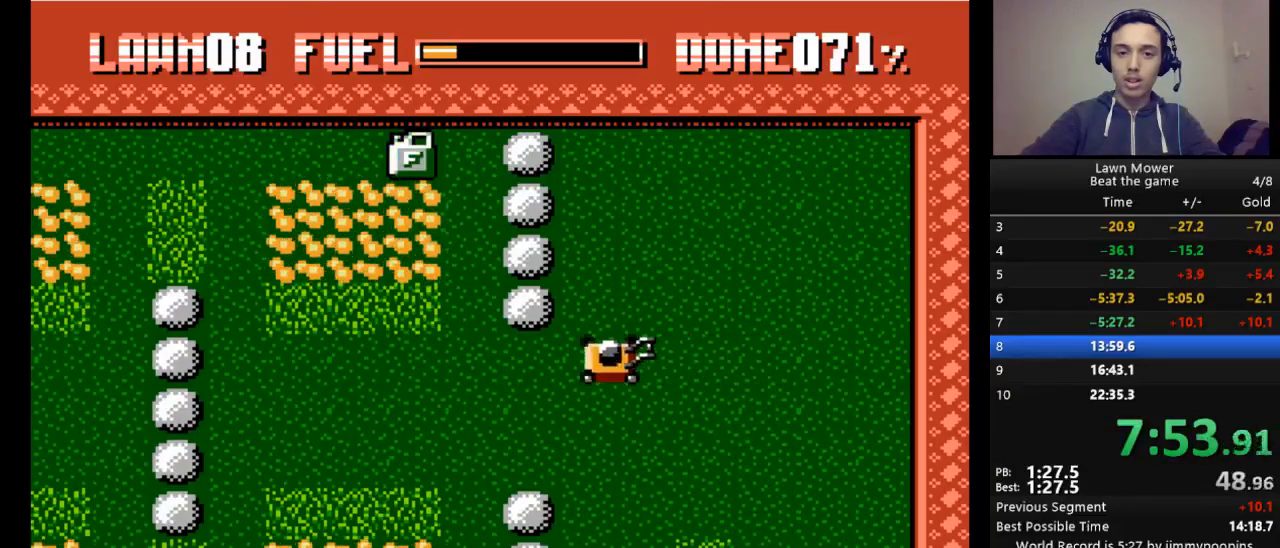
{"keys": ["s"], "events": [[300, "up", "down"], [433, "up", "up"]]}
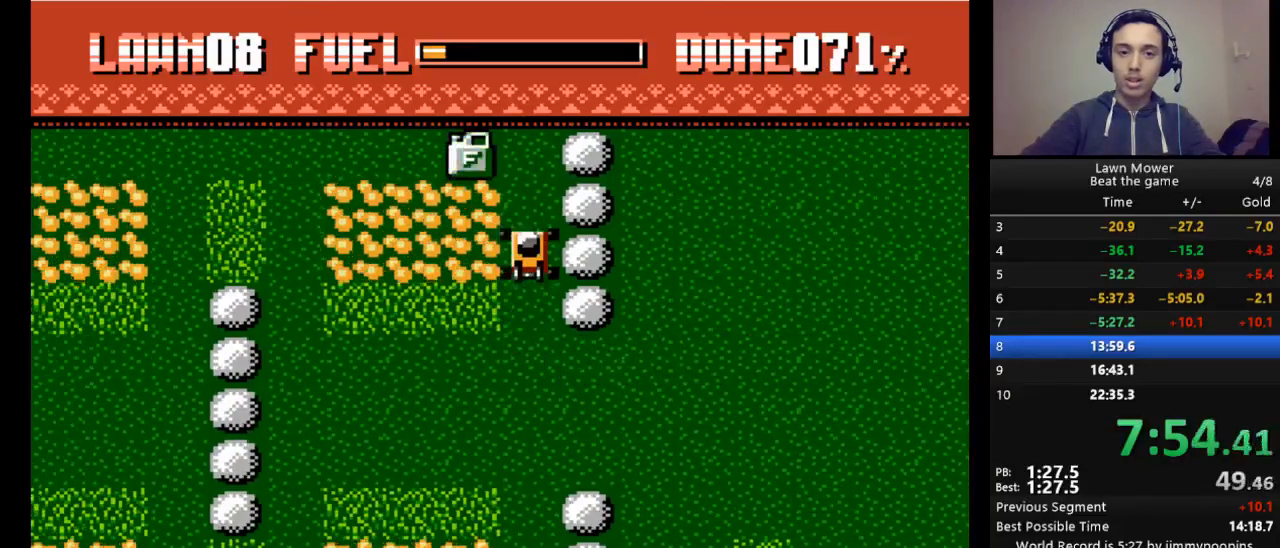
{"keys": ["s"], "events": [[267, "left", "down"], [433, "left", "up"]]}
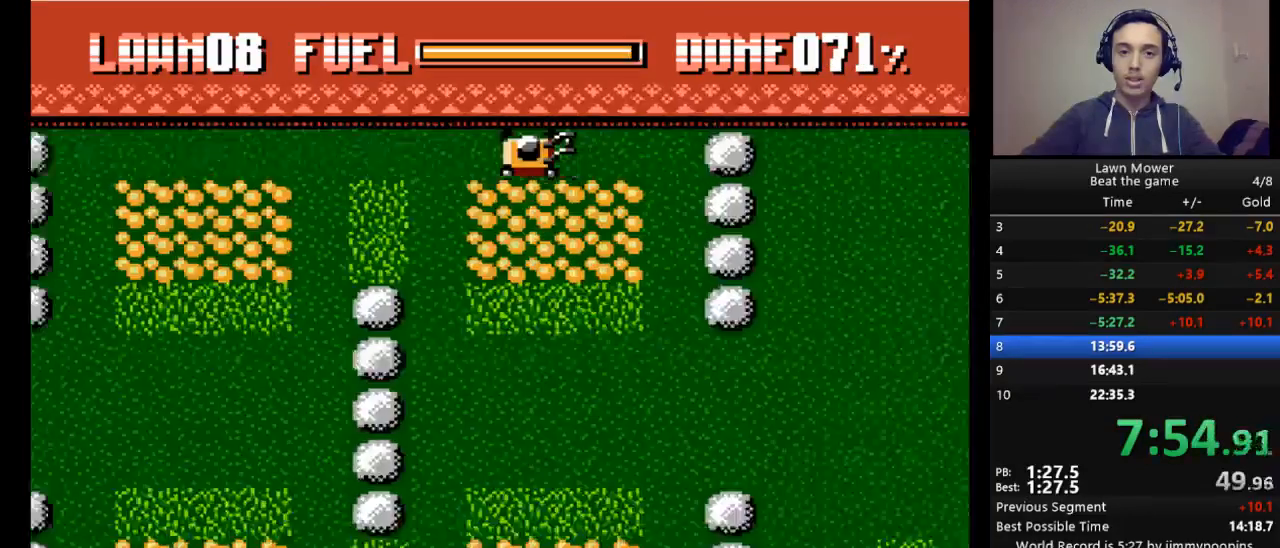
{"keys": ["s"], "events": [[167, "down", "down"], [367, "down", "up"]]}
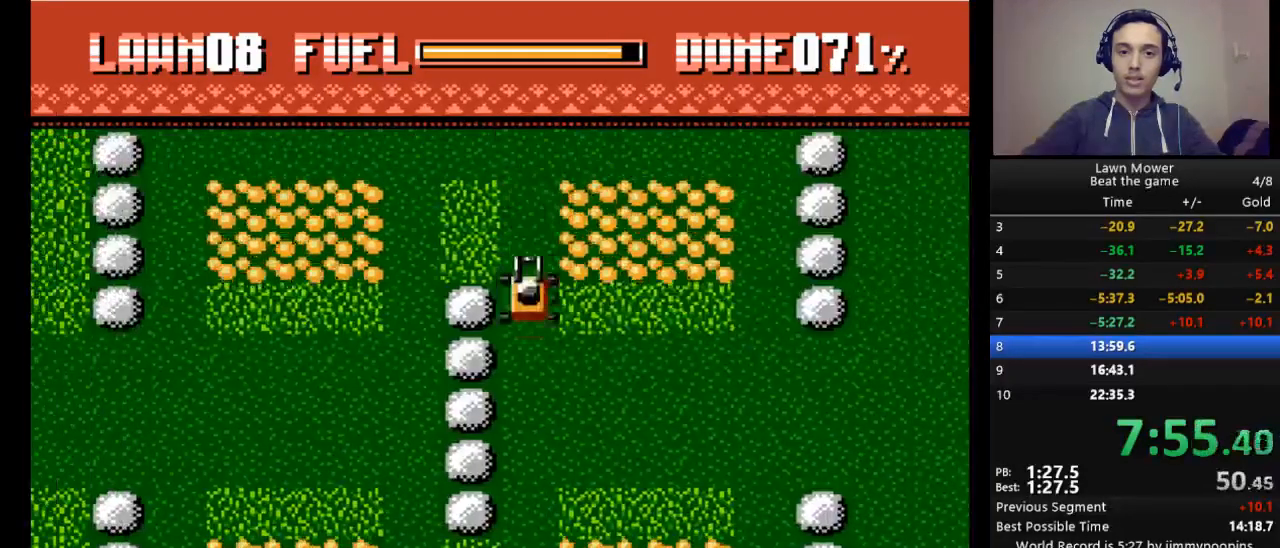
{"keys": ["s"], "events": [[200, "right", "down"], [433, "right", "up"]]}